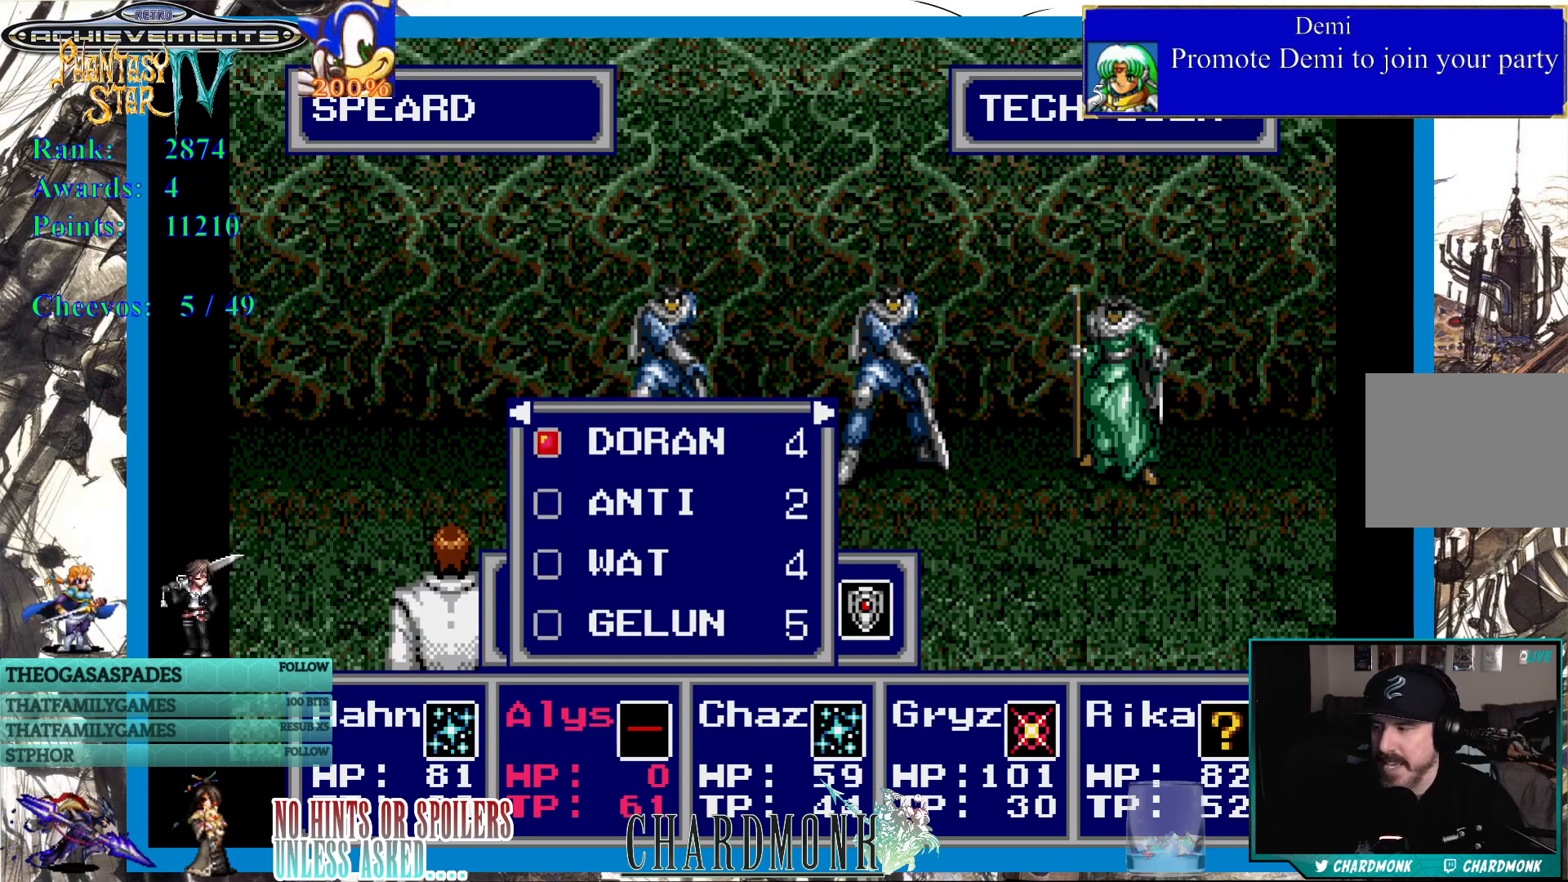
Gameplay with a controller (PlayStation layout); each line is a JSON object with the inputs held at the frame after it. "events" lists button and stick changes between this image and that frame as [ms after this image, input, new state], when the widget could be followed in between.
{"buttons": ["DPAD_RIGHT"], "left_stick": "center", "right_stick": "center", "events": [[417, "DPAD_RIGHT", "down"]]}
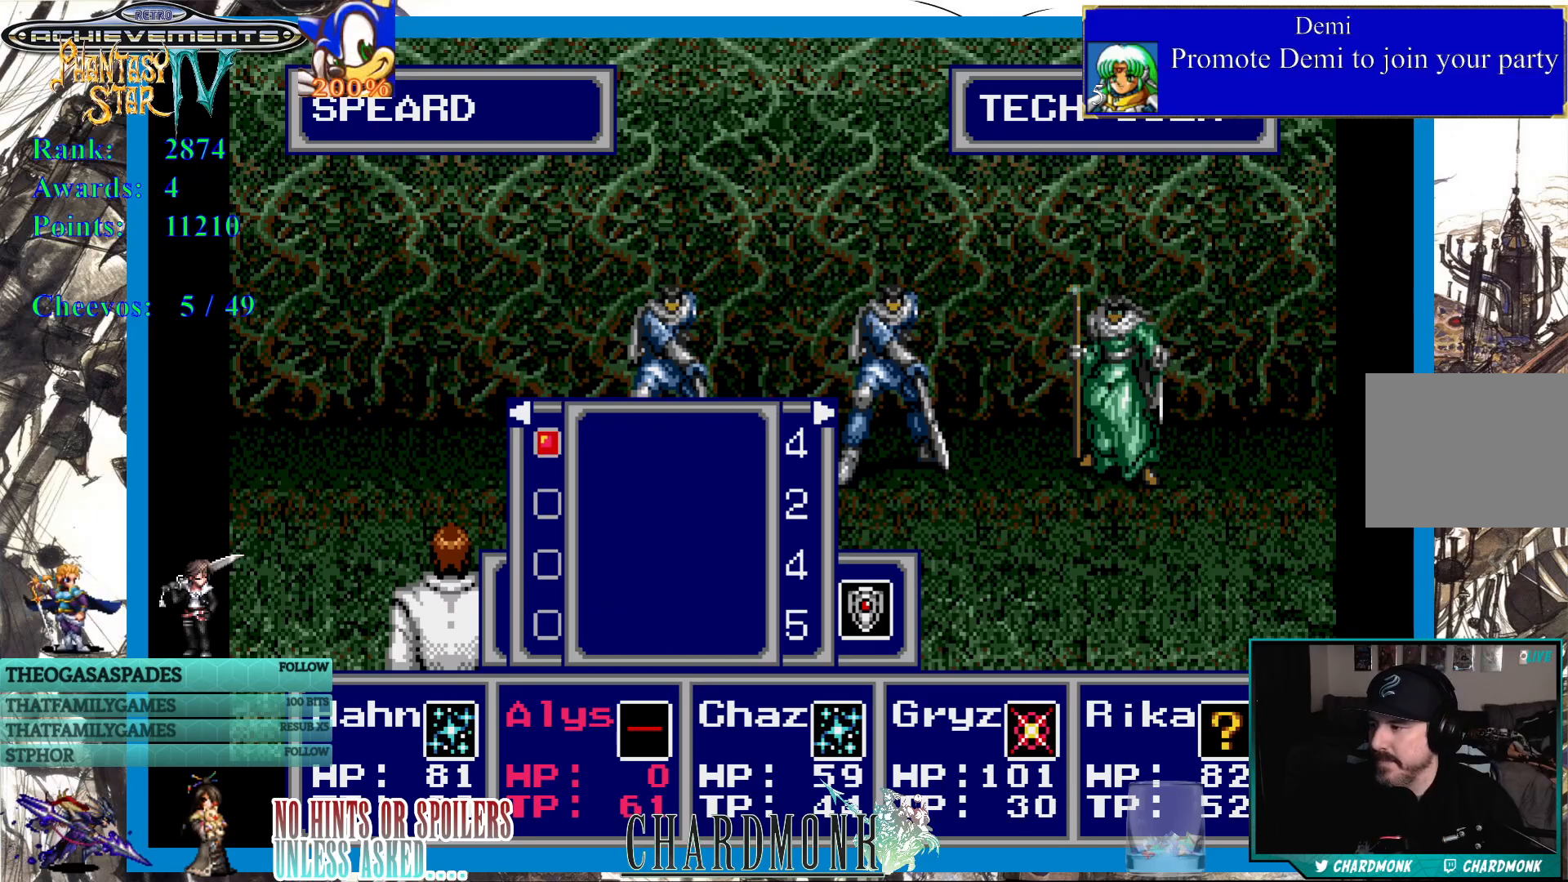
{"buttons": ["DPAD_LEFT"], "left_stick": "center", "right_stick": "center", "events": [[83, "DPAD_RIGHT", "up"], [500, "DPAD_LEFT", "down"]]}
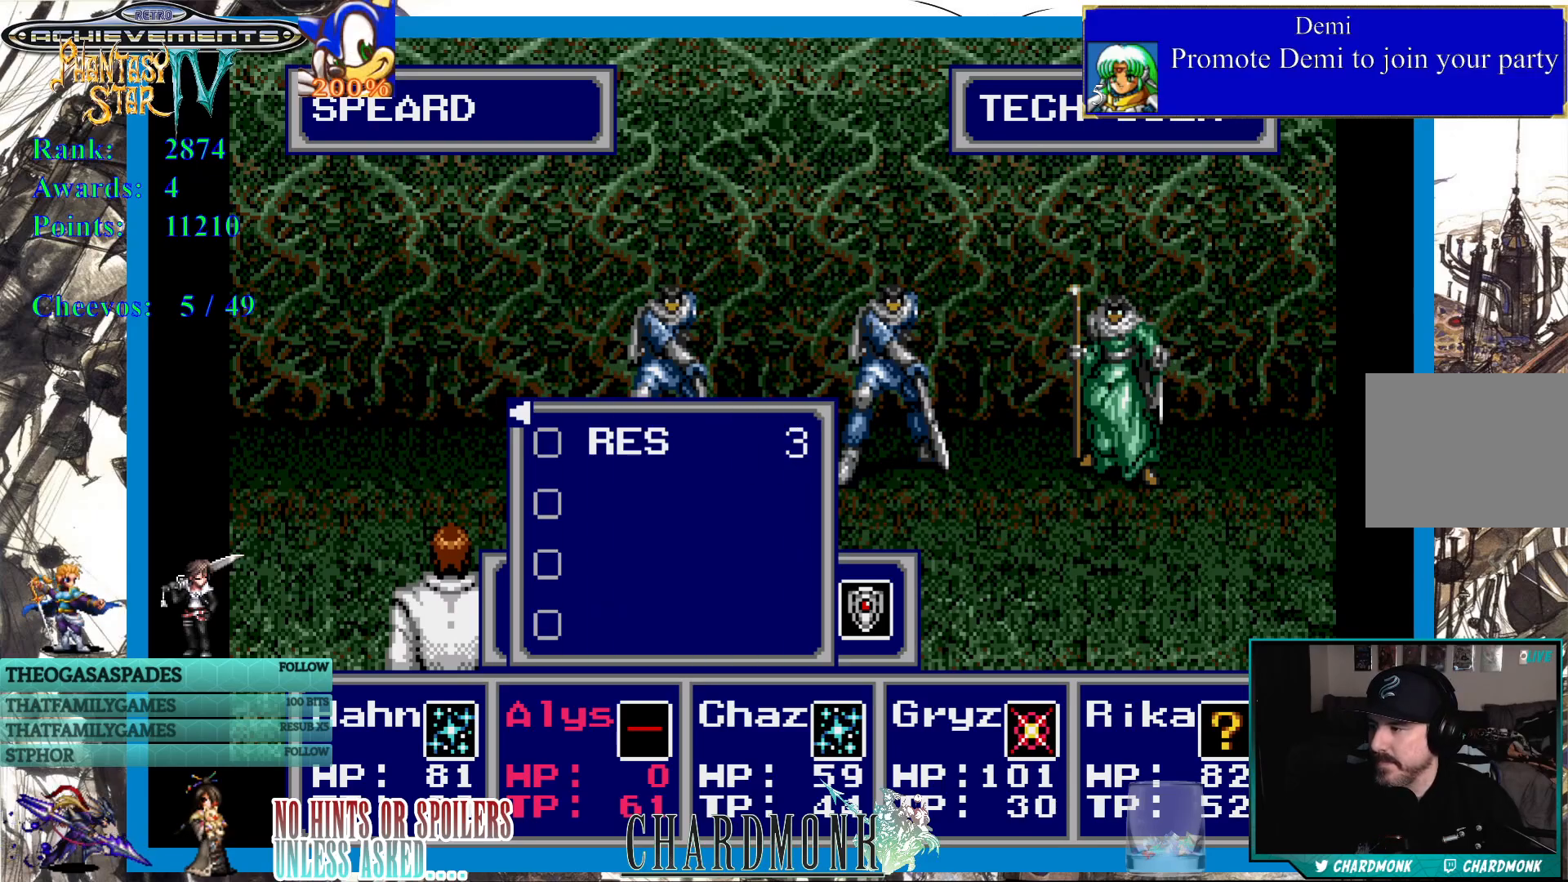
{"buttons": [], "left_stick": "center", "right_stick": "center", "events": [[50, "DPAD_LEFT", "up"], [183, "DPAD_DOWN", "down"], [267, "DPAD_DOWN", "up"], [350, "DPAD_DOWN", "down"], [417, "DPAD_DOWN", "up"]]}
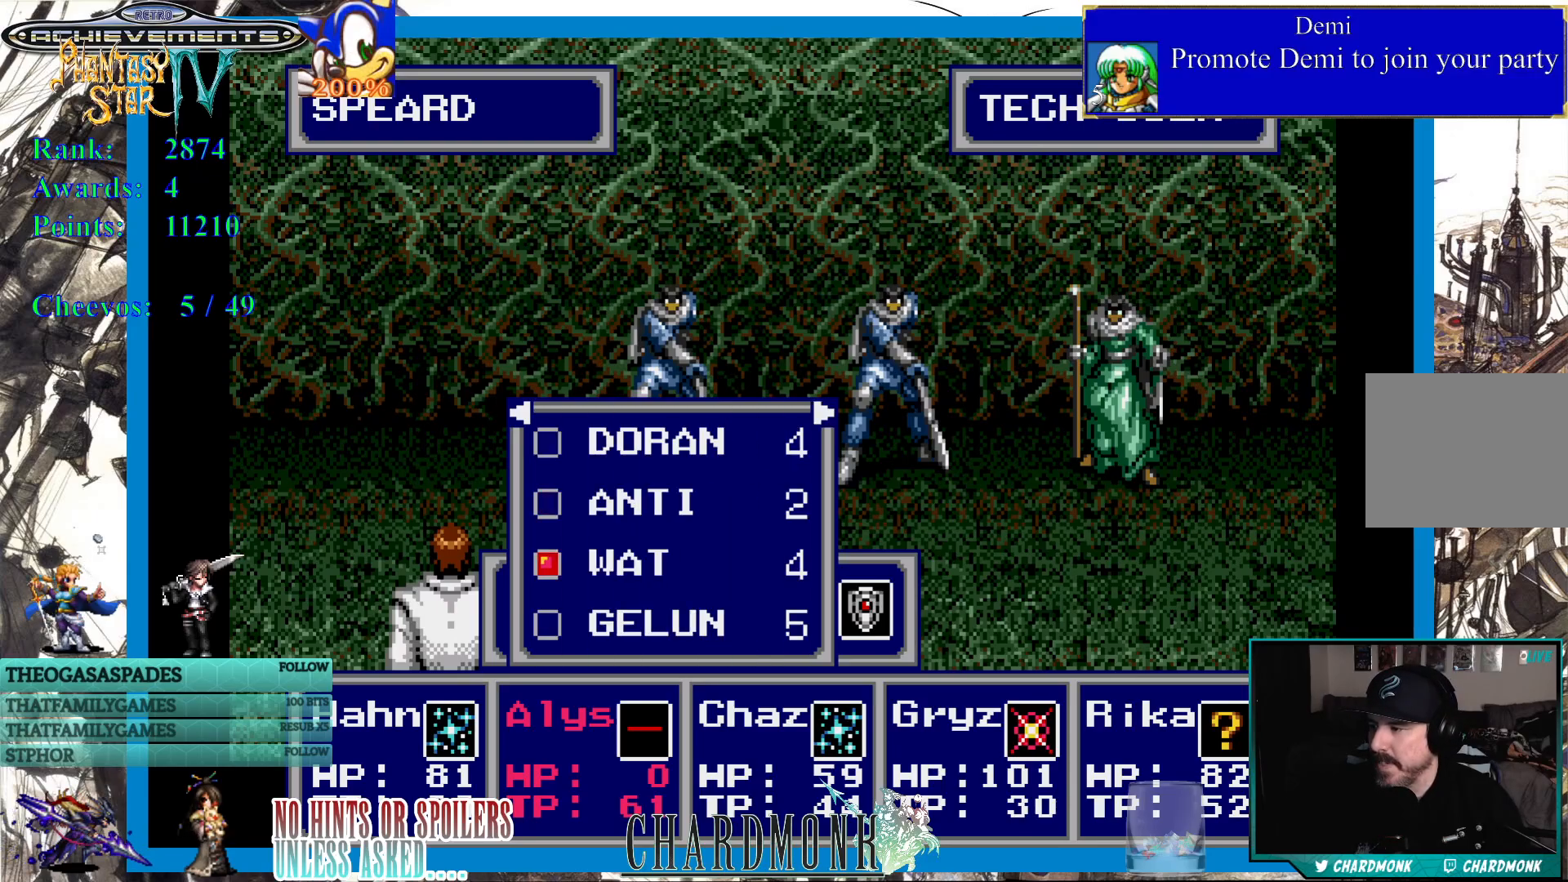
{"buttons": ["DPAD_RIGHT"], "left_stick": "center", "right_stick": "center", "events": [[50, "CIRCLE", "down"], [133, "CIRCLE", "up"], [500, "DPAD_RIGHT", "down"]]}
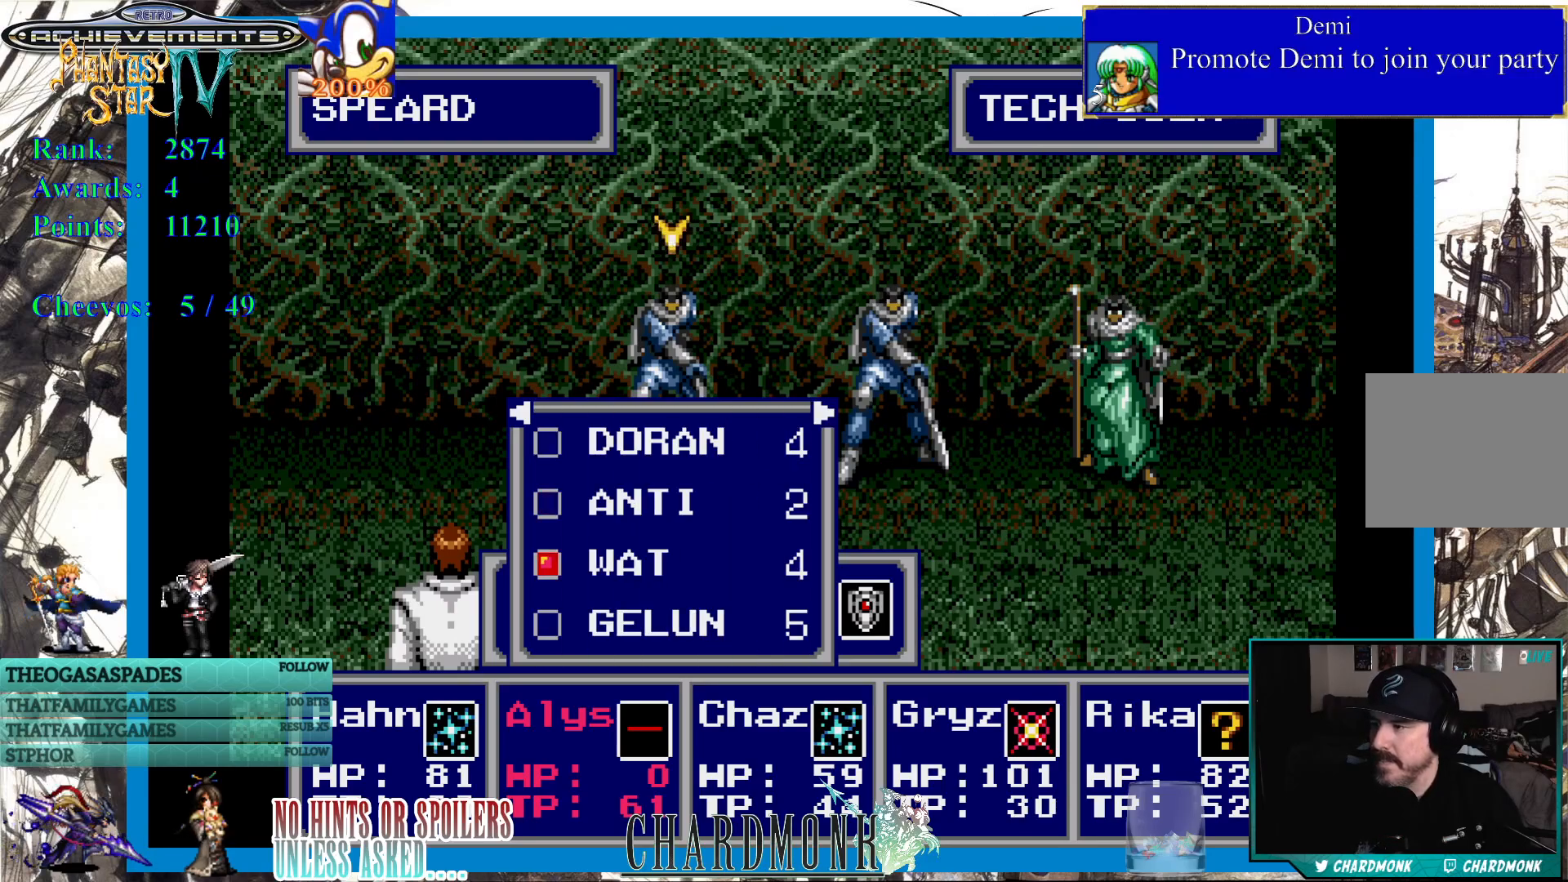
{"buttons": [], "left_stick": "center", "right_stick": "center", "events": [[100, "DPAD_RIGHT", "up"], [183, "DPAD_RIGHT", "down"], [283, "DPAD_RIGHT", "up"], [383, "CIRCLE", "down"], [483, "CIRCLE", "up"]]}
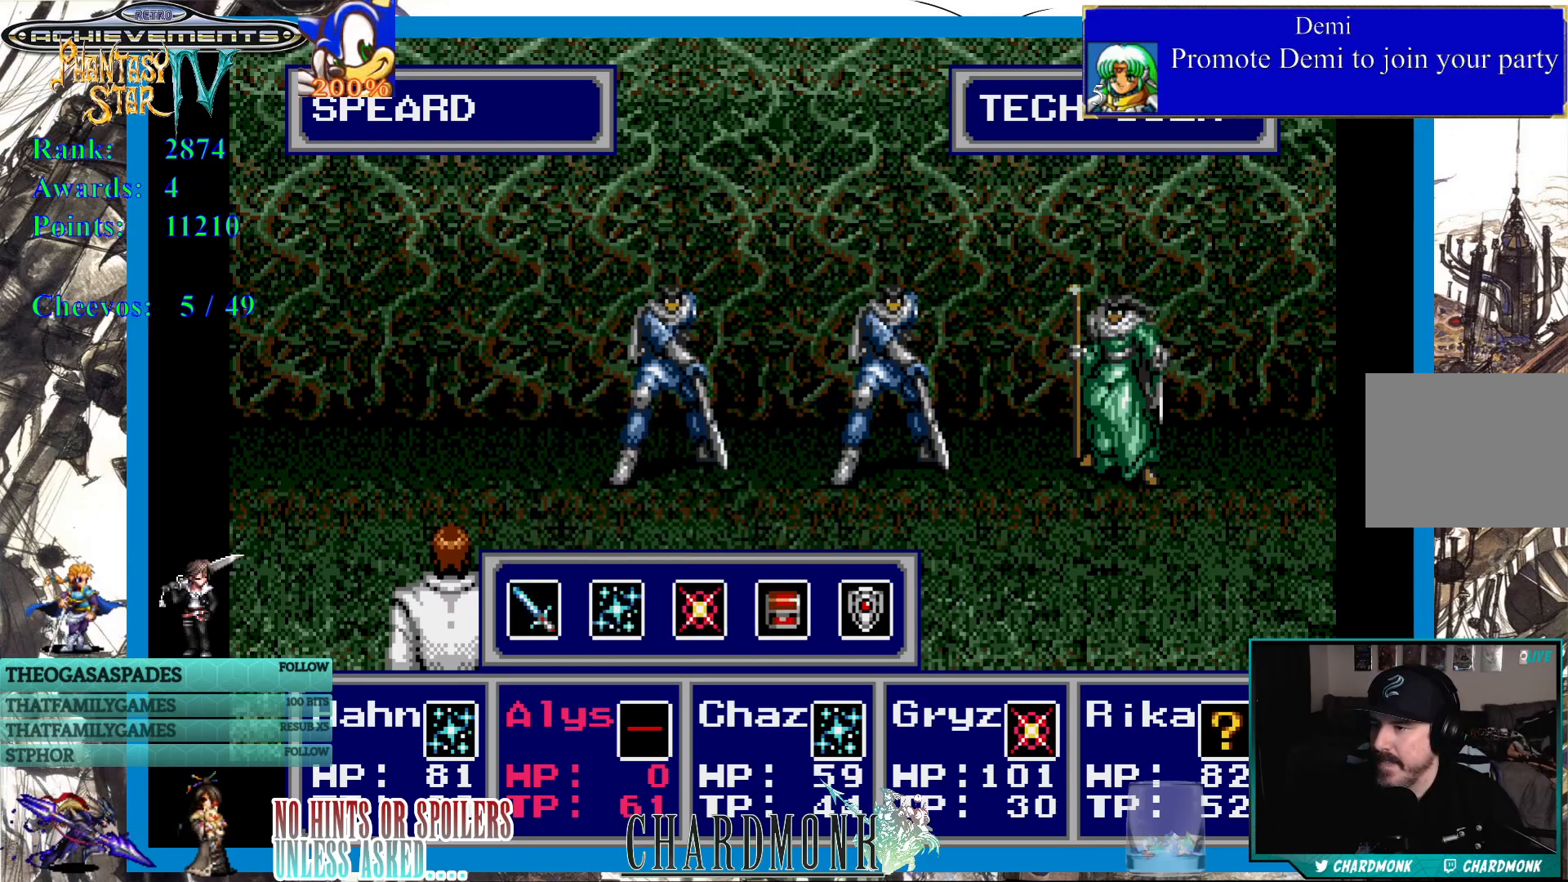
{"buttons": [], "left_stick": "center", "right_stick": "center", "events": []}
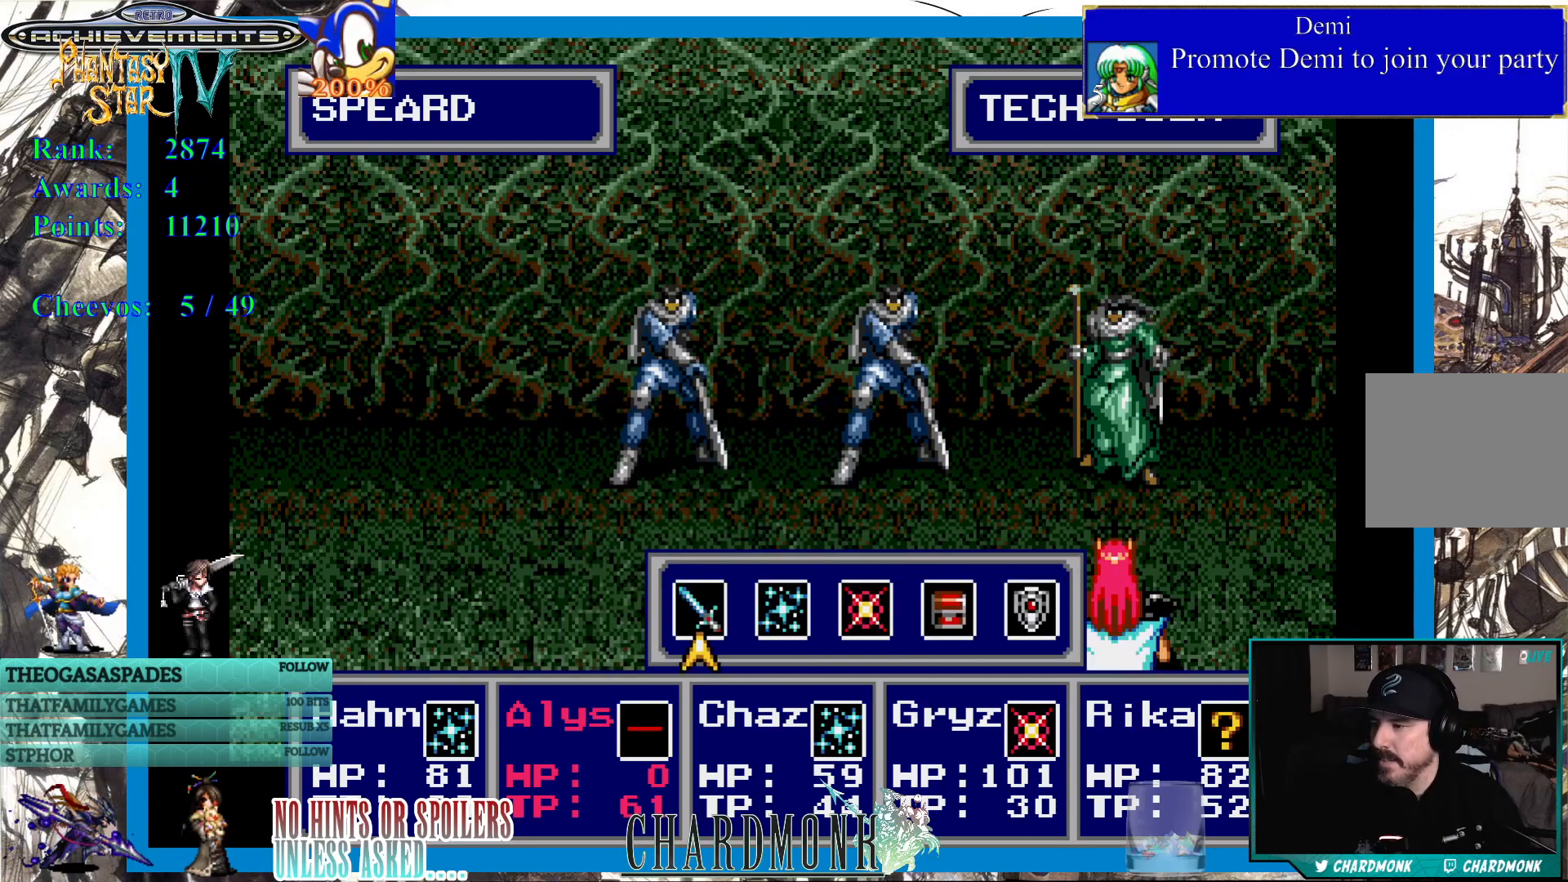
{"buttons": [], "left_stick": "center", "right_stick": "center", "events": []}
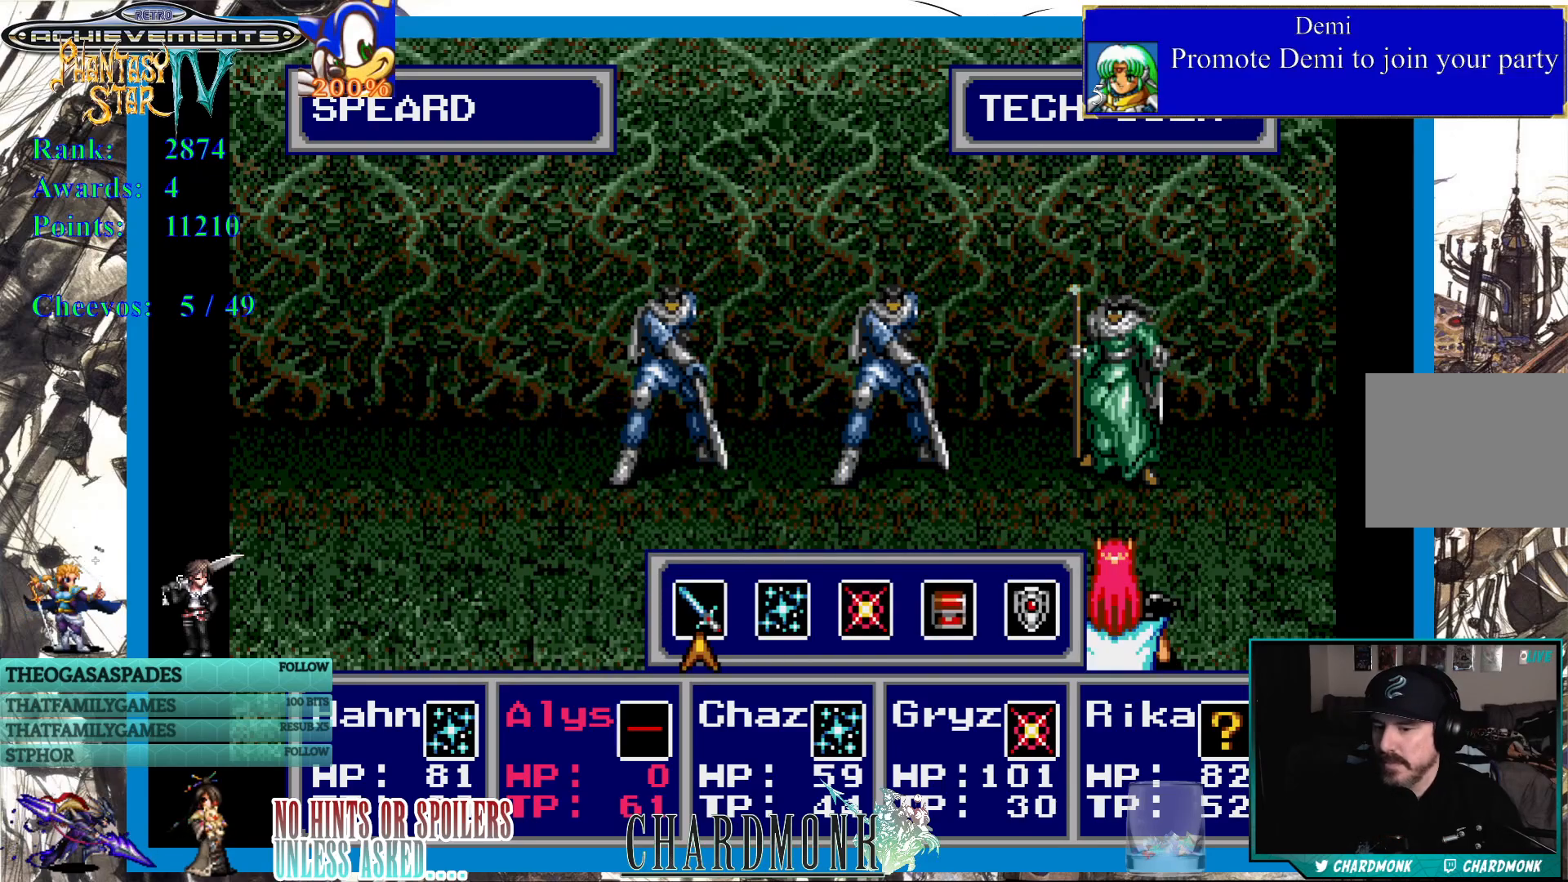
{"buttons": [], "left_stick": "center", "right_stick": "center", "events": []}
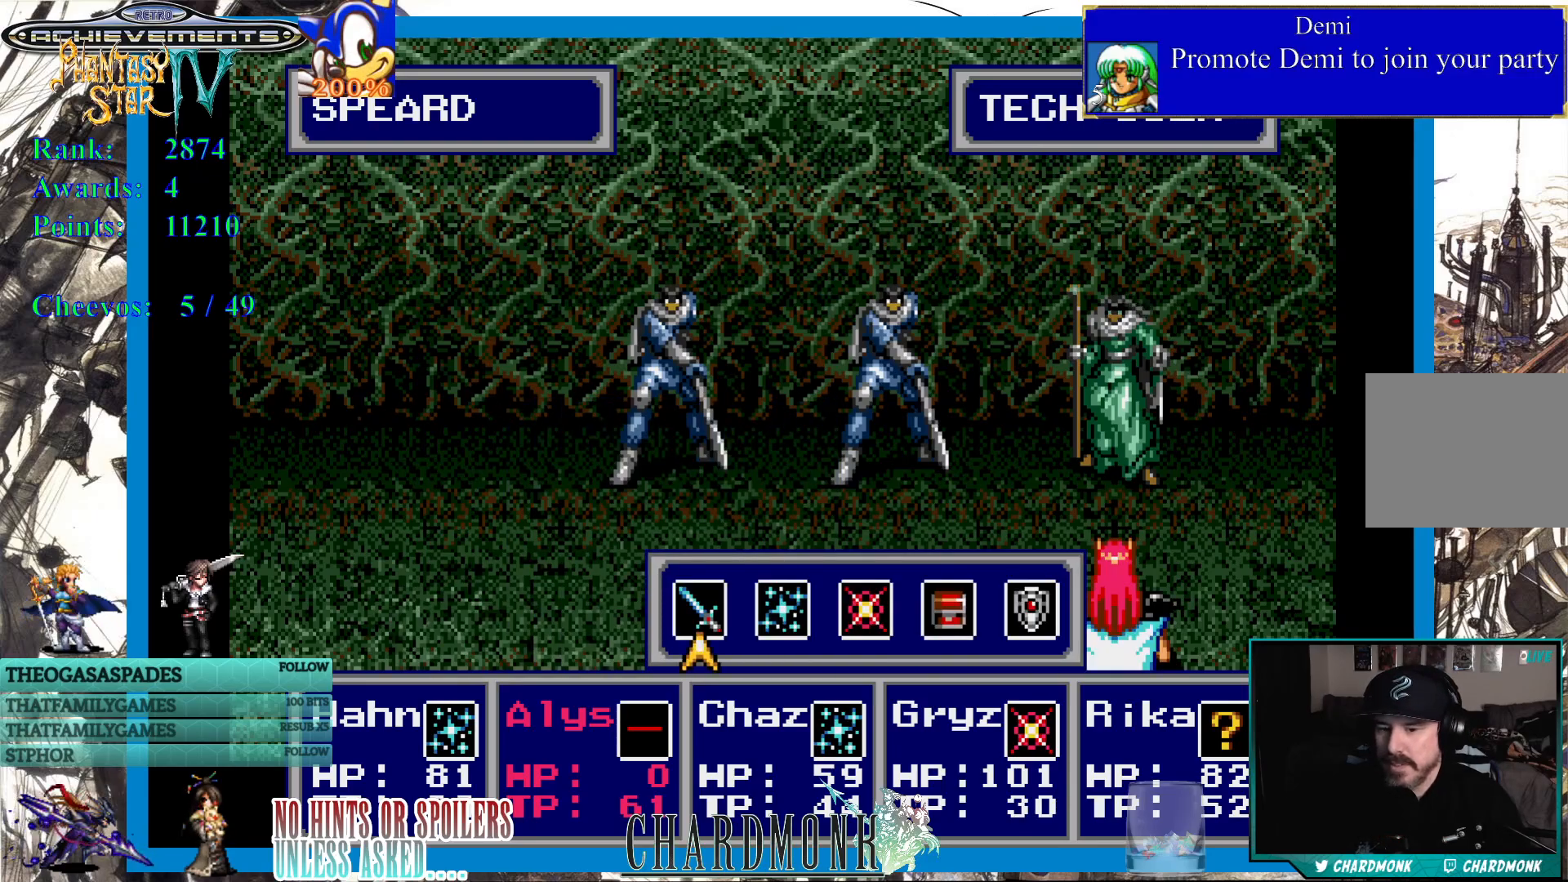
{"buttons": ["DPAD_RIGHT"], "left_stick": "center", "right_stick": "center", "events": [[450, "DPAD_RIGHT", "down"]]}
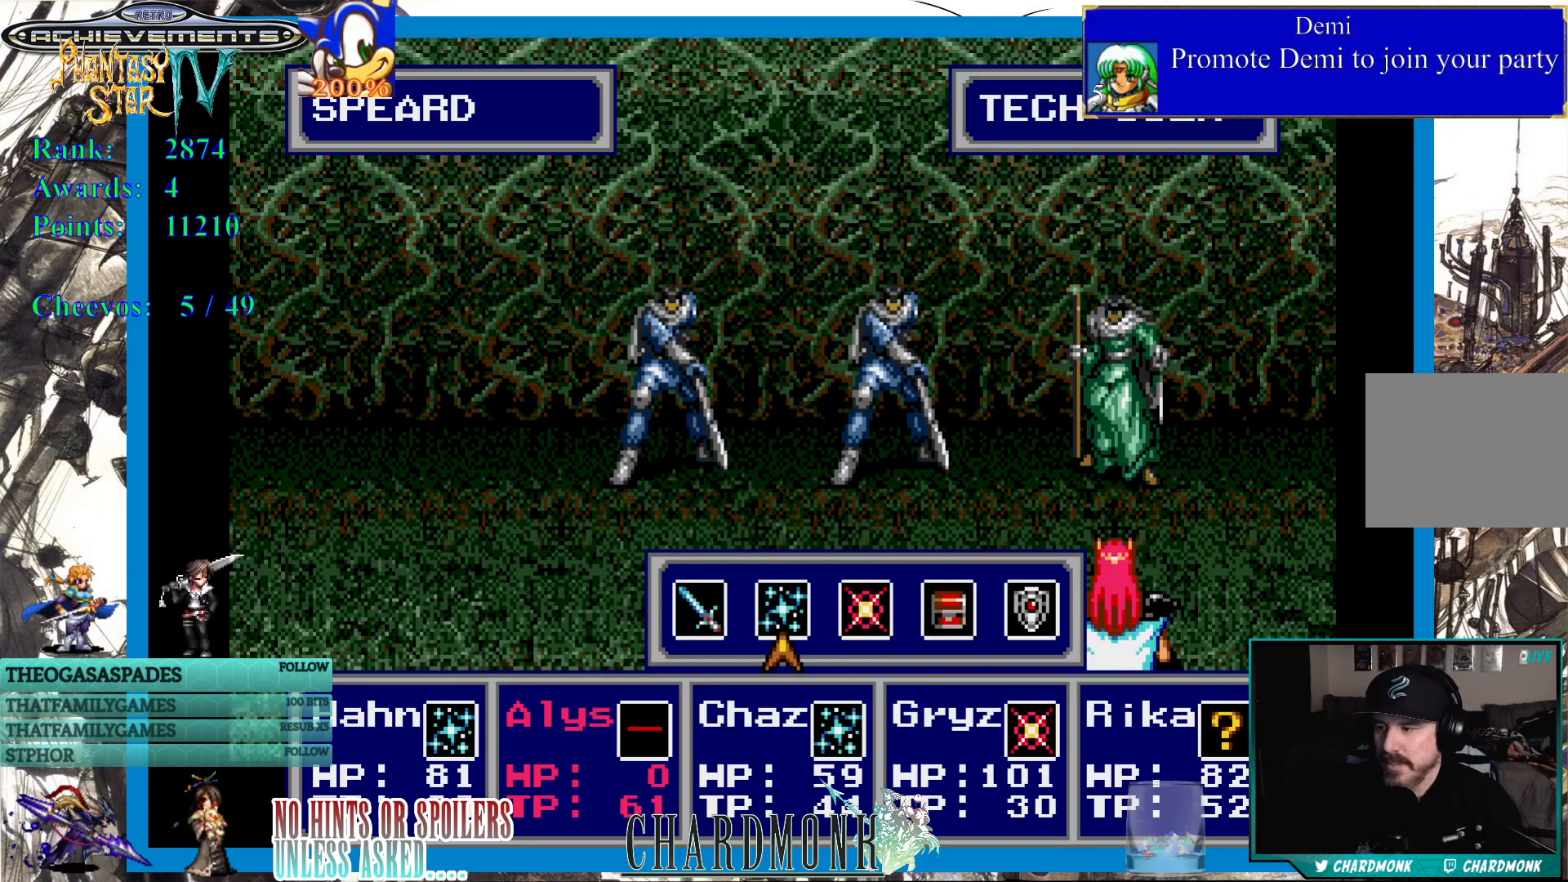
{"buttons": [], "left_stick": "center", "right_stick": "center", "events": [[50, "DPAD_RIGHT", "up"], [100, "CIRCLE", "down"], [183, "CIRCLE", "up"]]}
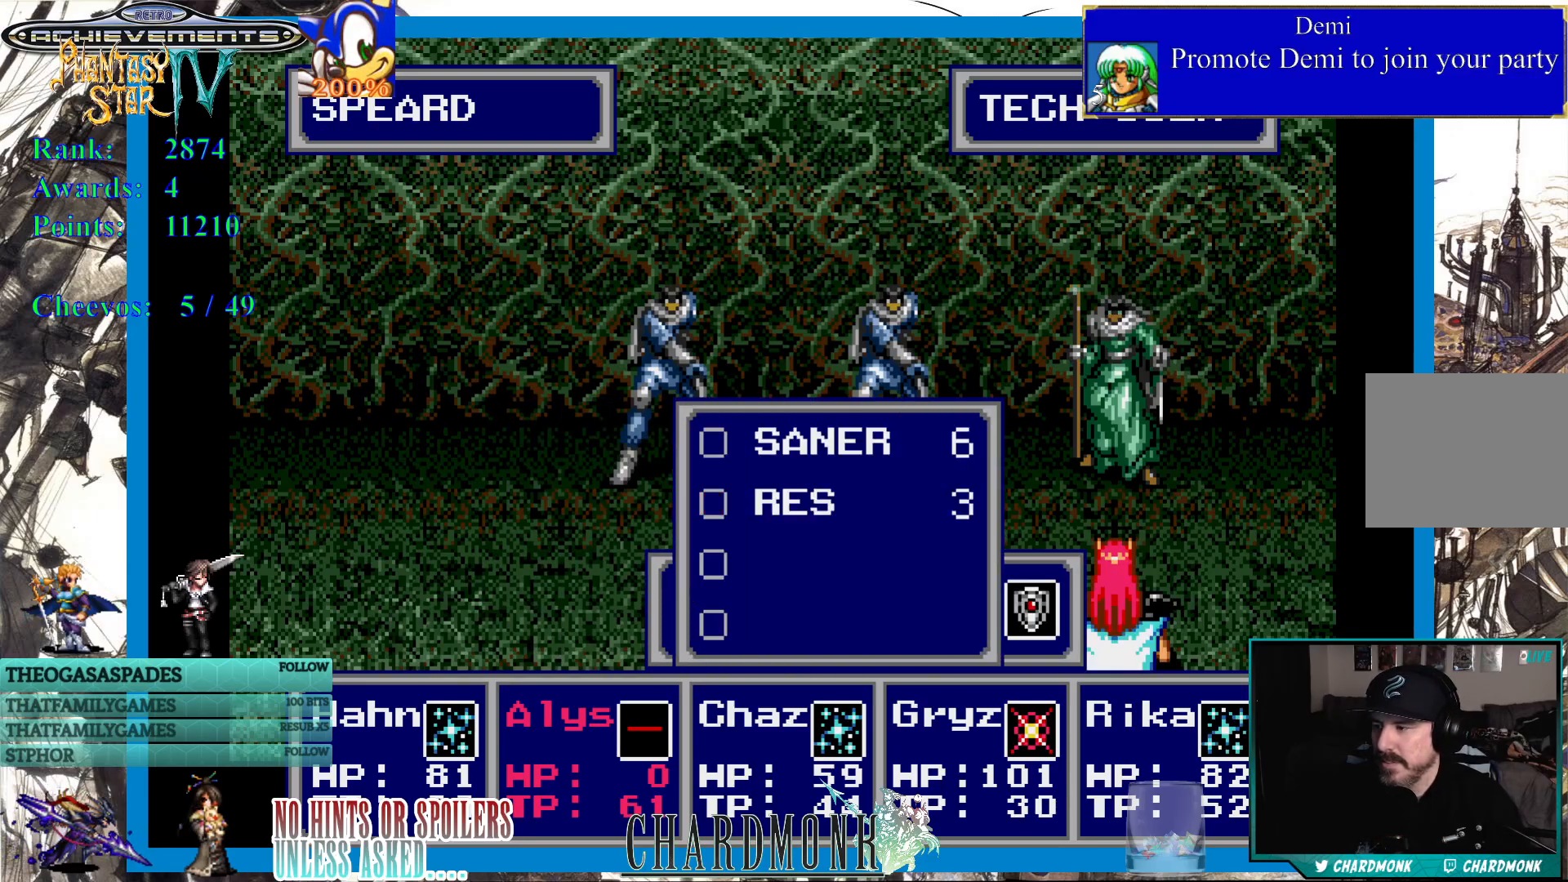
{"buttons": [], "left_stick": "center", "right_stick": "center", "events": []}
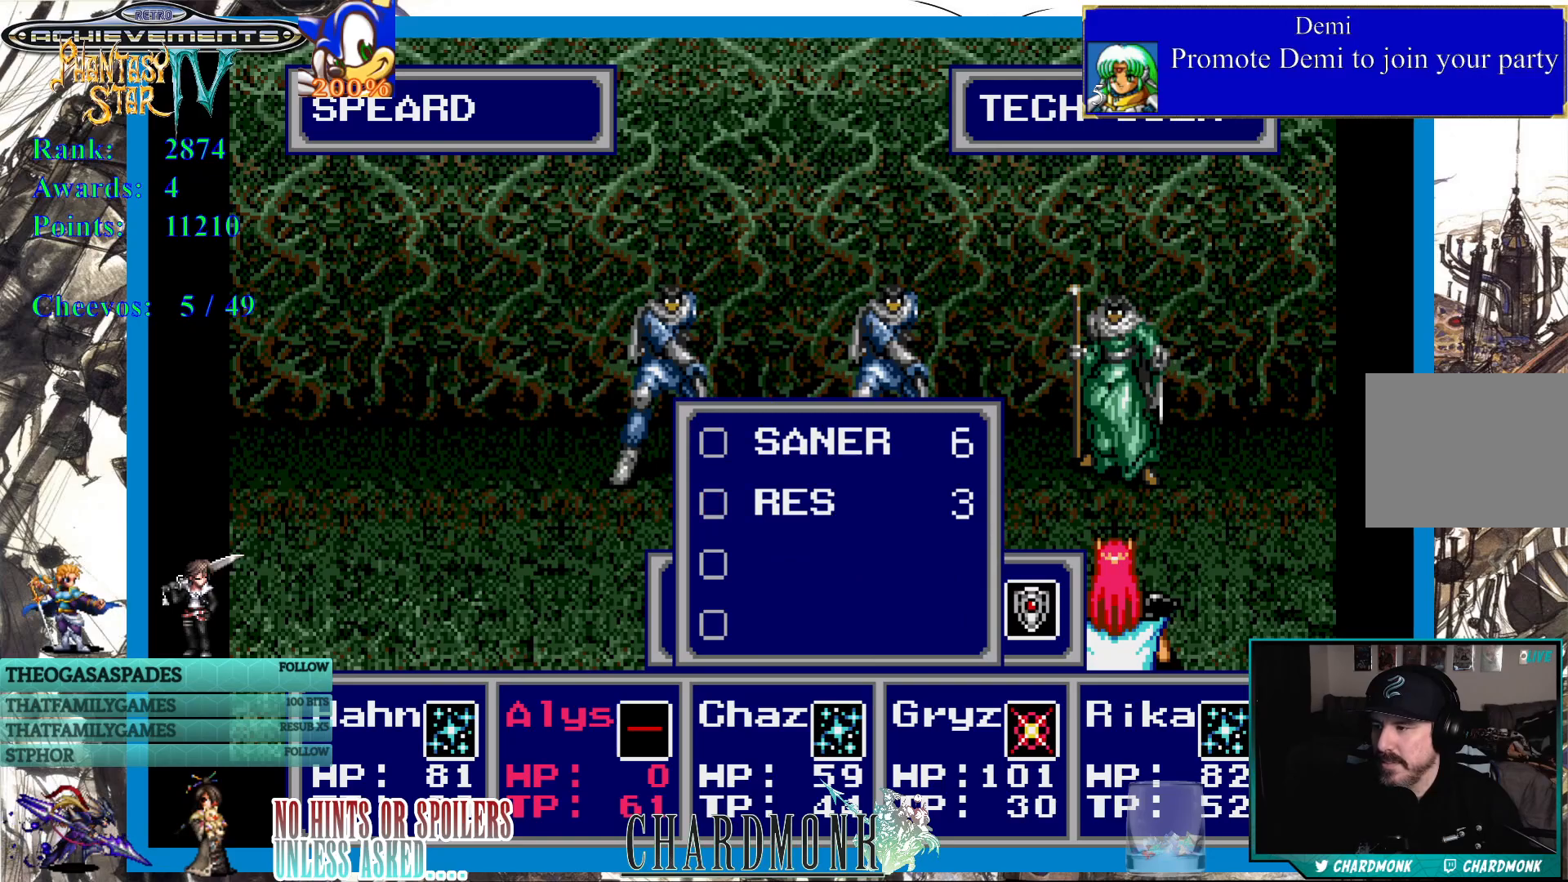
{"buttons": [], "left_stick": "center", "right_stick": "center", "events": [[183, "DPAD_UP", "down"], [300, "DPAD_UP", "up"]]}
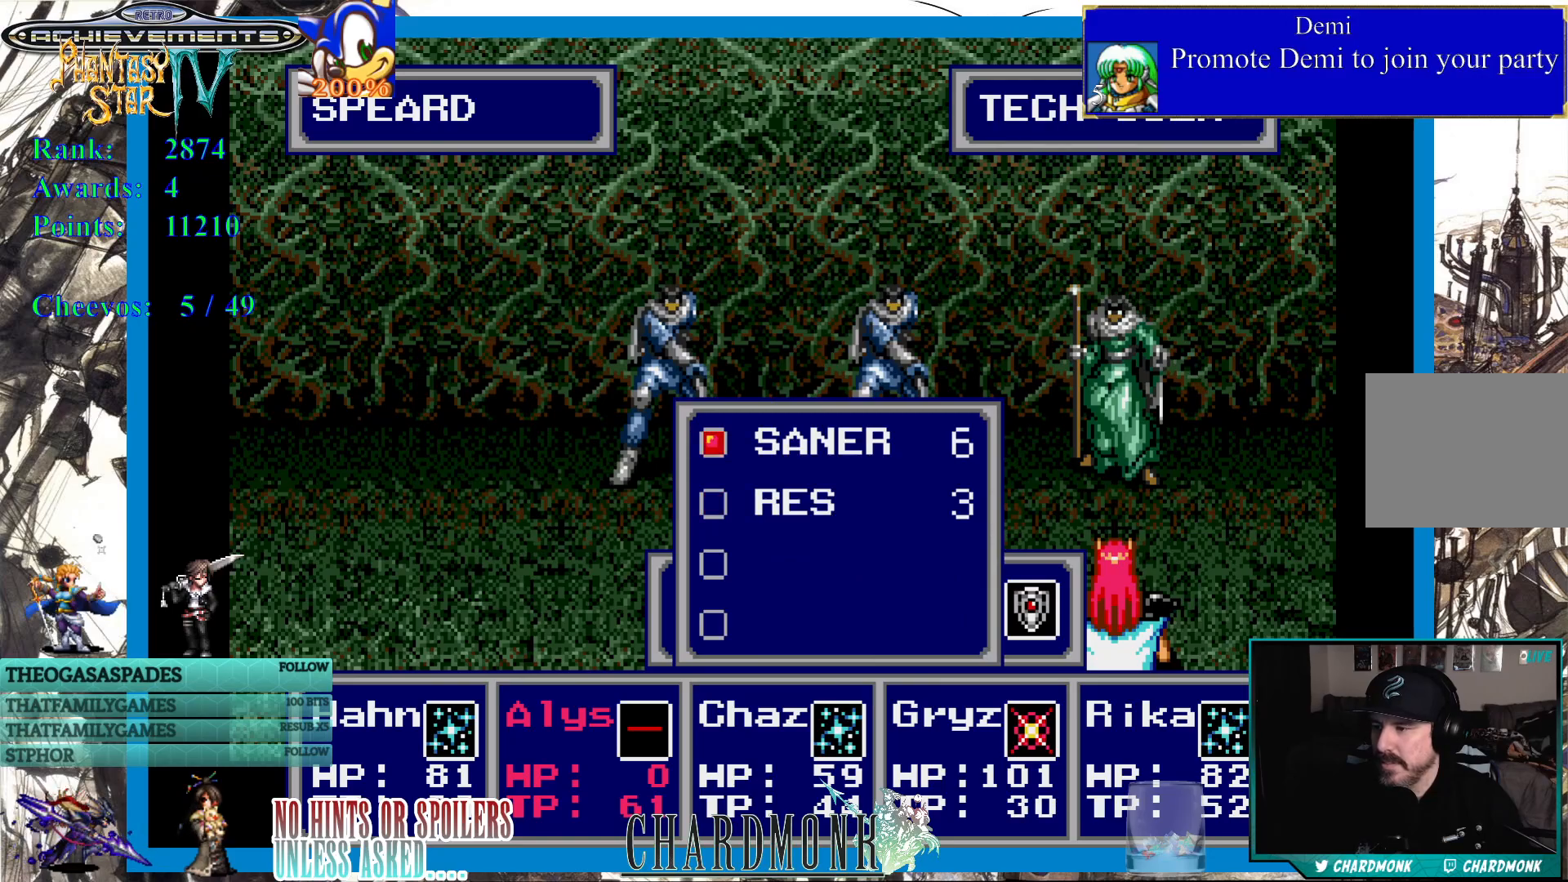
{"buttons": ["DPAD_RIGHT"], "left_stick": "center", "right_stick": "center", "events": [[333, "DPAD_DOWN", "down"], [400, "DPAD_DOWN", "up"], [483, "DPAD_RIGHT", "down"]]}
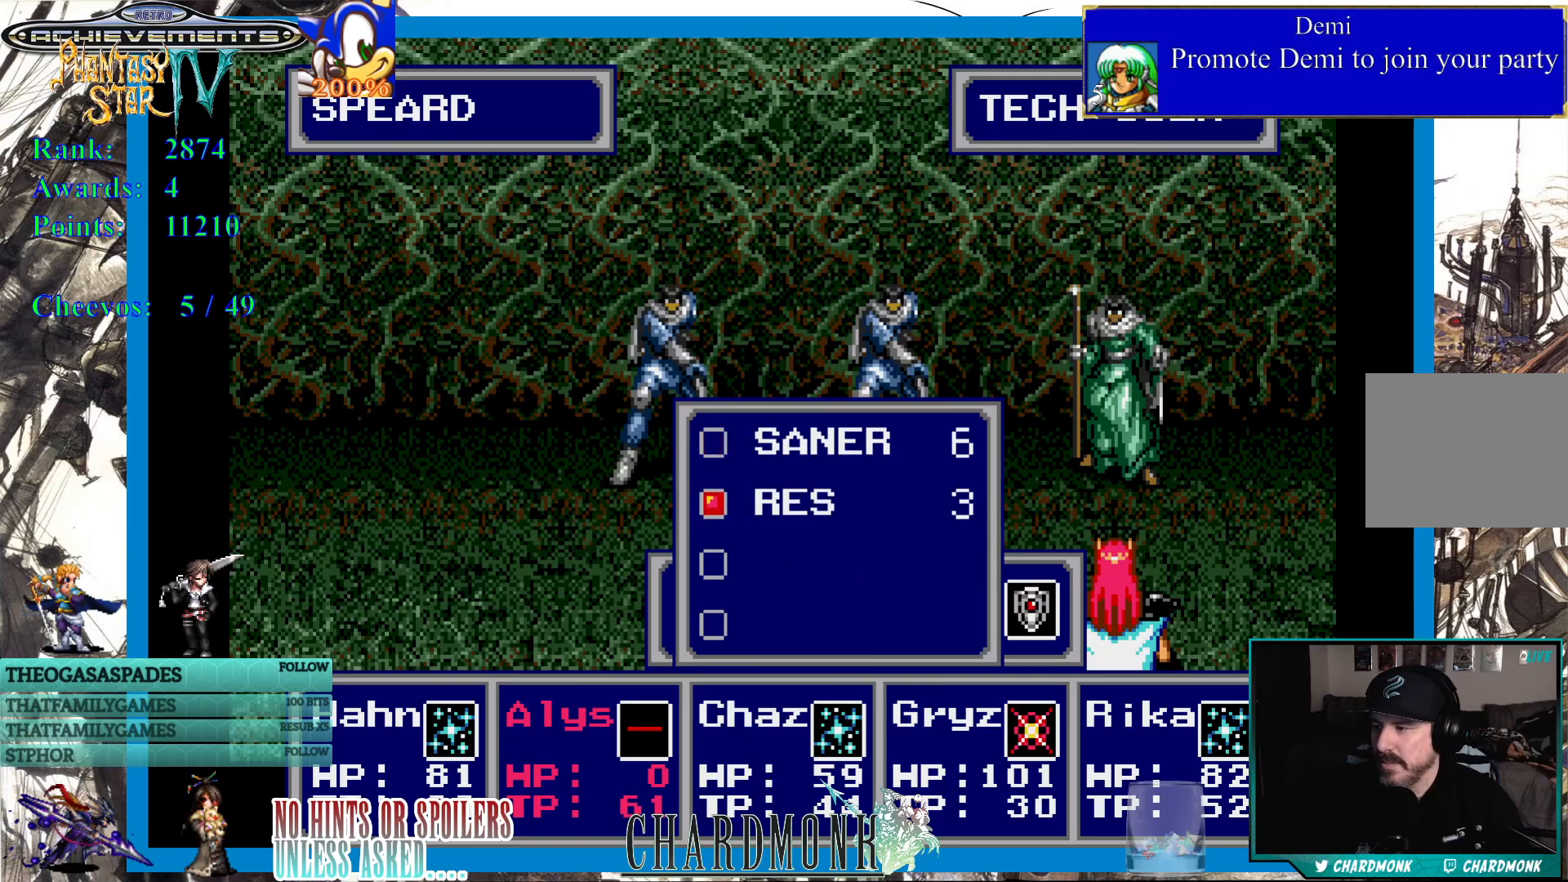
{"buttons": ["CROSS"], "left_stick": "center", "right_stick": "center", "events": [[117, "DPAD_RIGHT", "up"], [483, "CROSS", "down"]]}
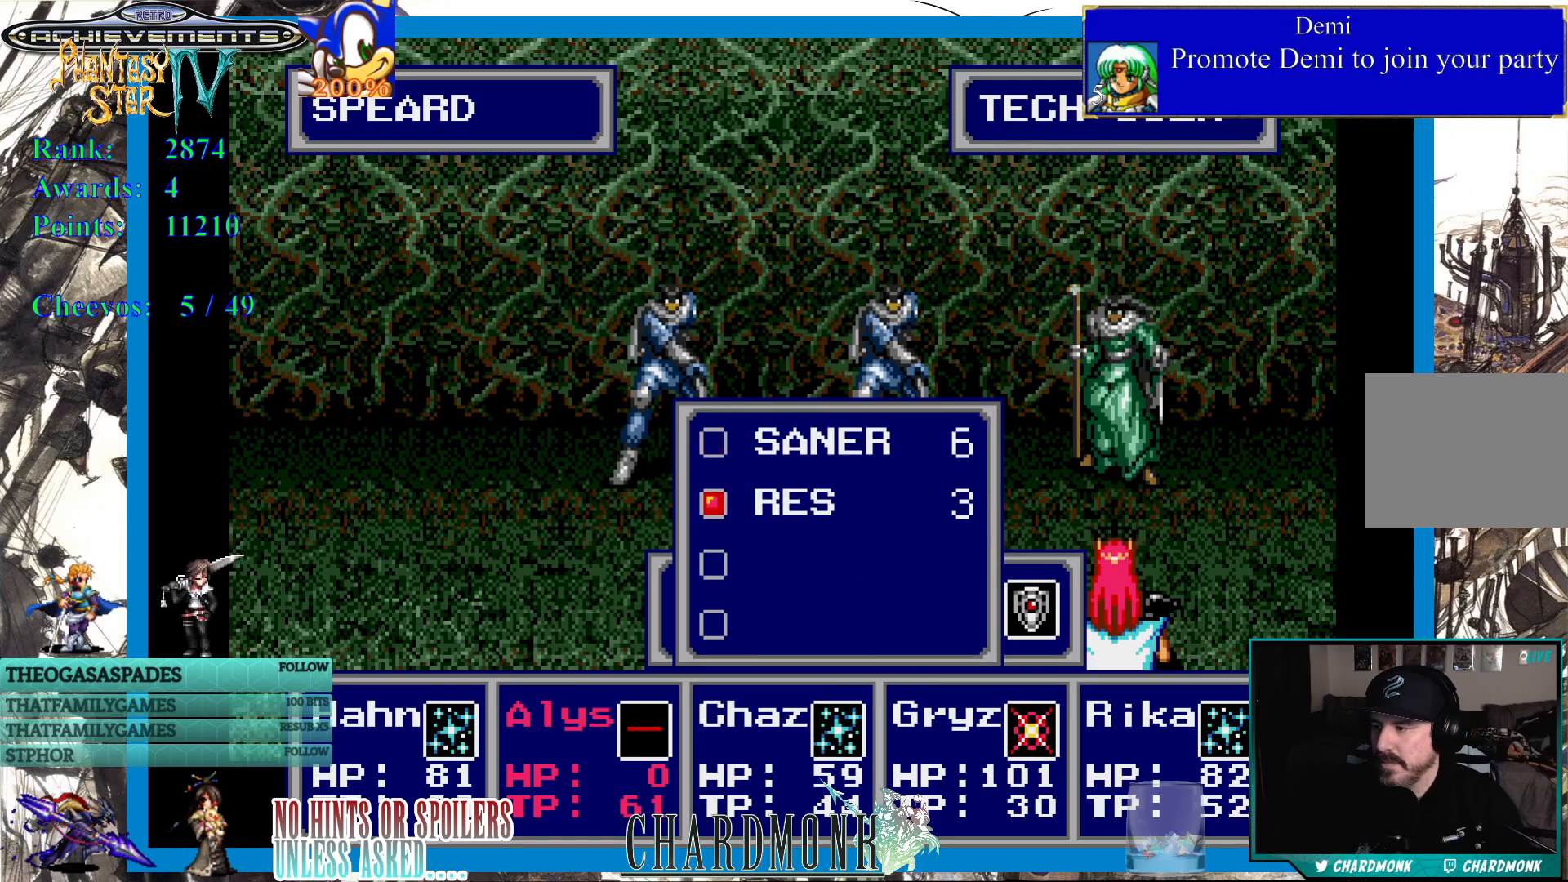
{"buttons": ["CIRCLE"], "left_stick": "center", "right_stick": "center", "events": [[67, "CROSS", "up"], [283, "DPAD_RIGHT", "down"], [383, "DPAD_RIGHT", "up"], [433, "CIRCLE", "down"]]}
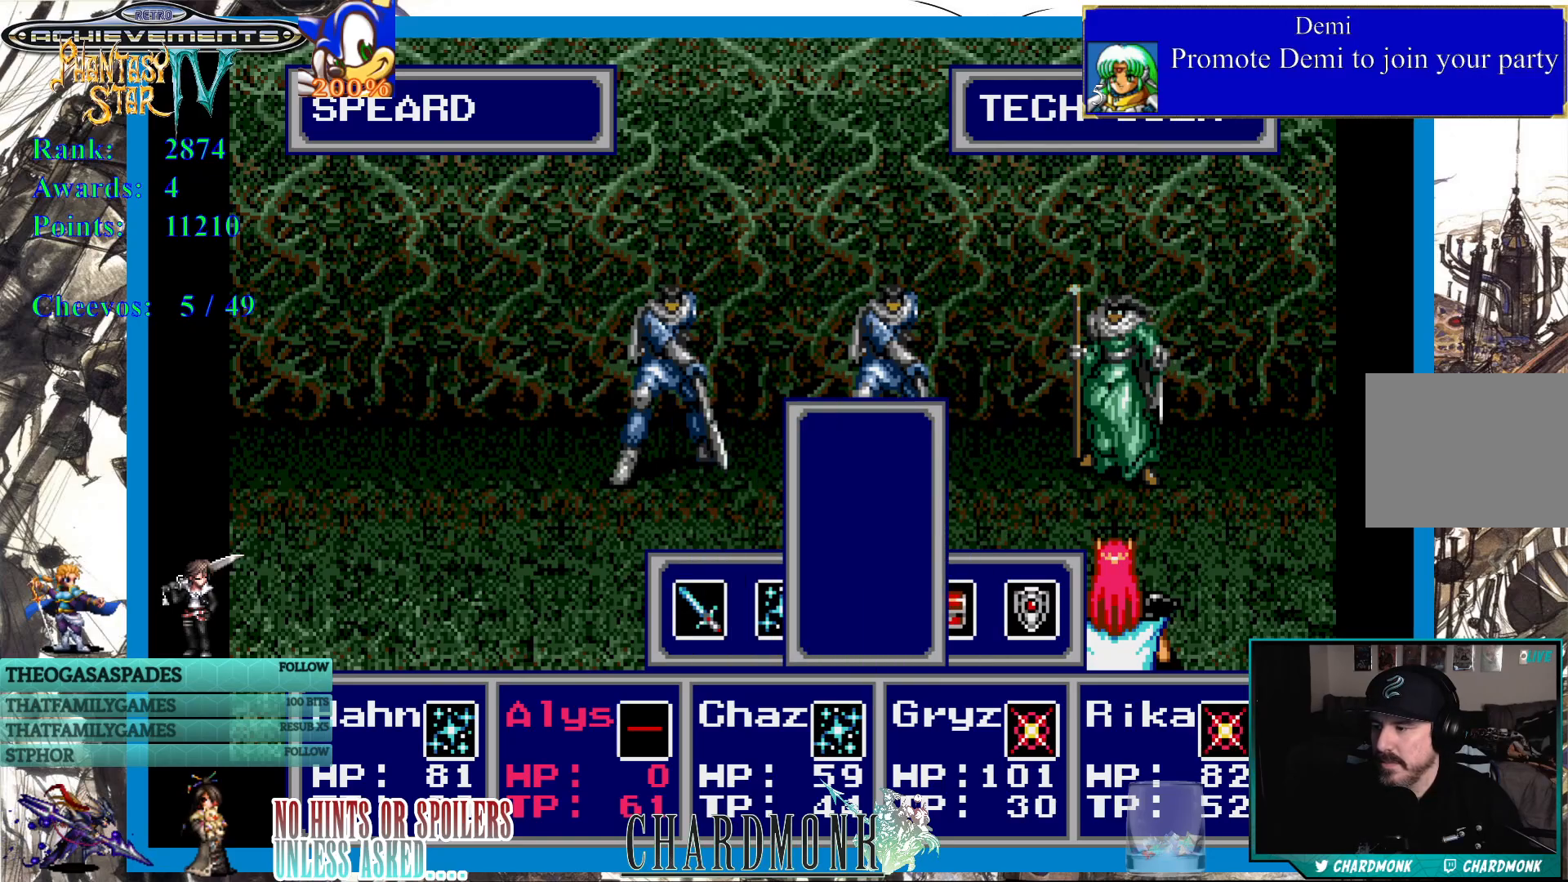
{"buttons": [], "left_stick": "center", "right_stick": "center", "events": [[33, "CIRCLE", "up"]]}
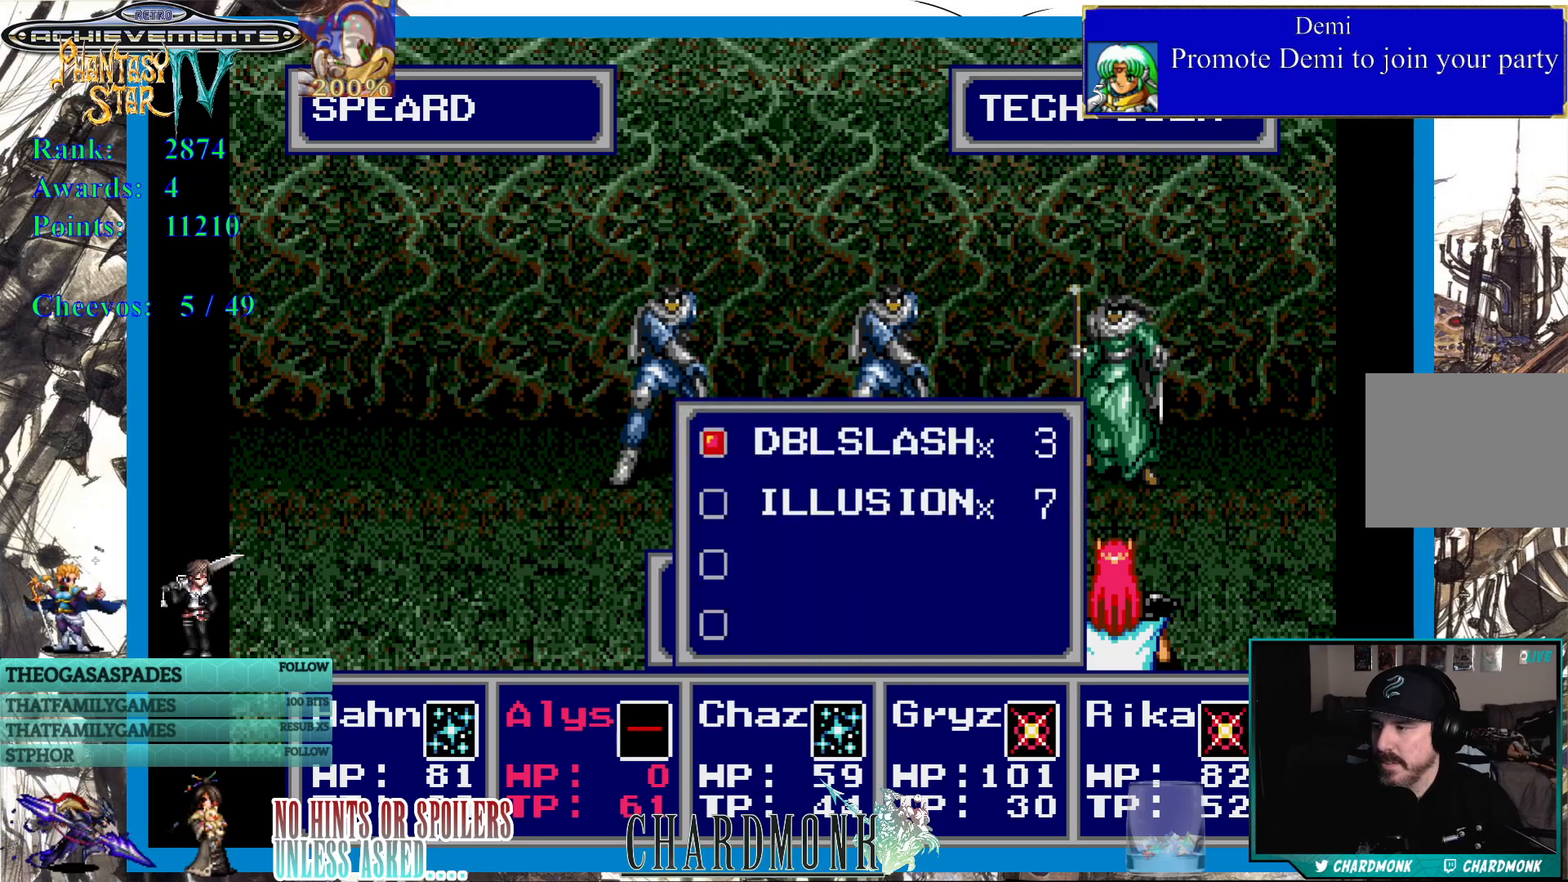
{"buttons": [], "left_stick": "center", "right_stick": "center", "events": []}
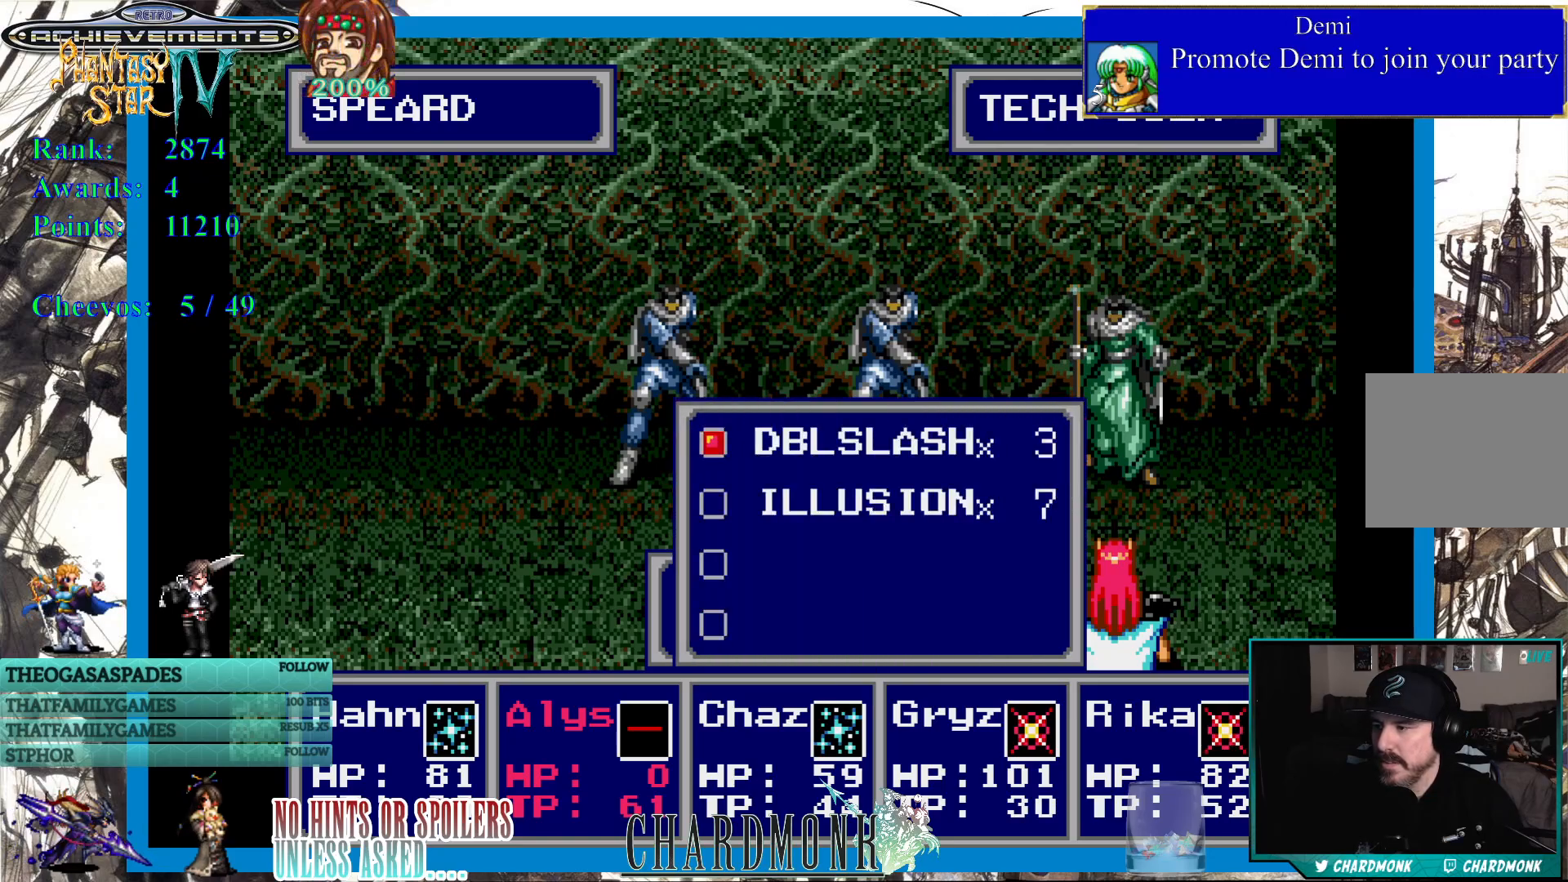
{"buttons": [], "left_stick": "center", "right_stick": "center", "events": []}
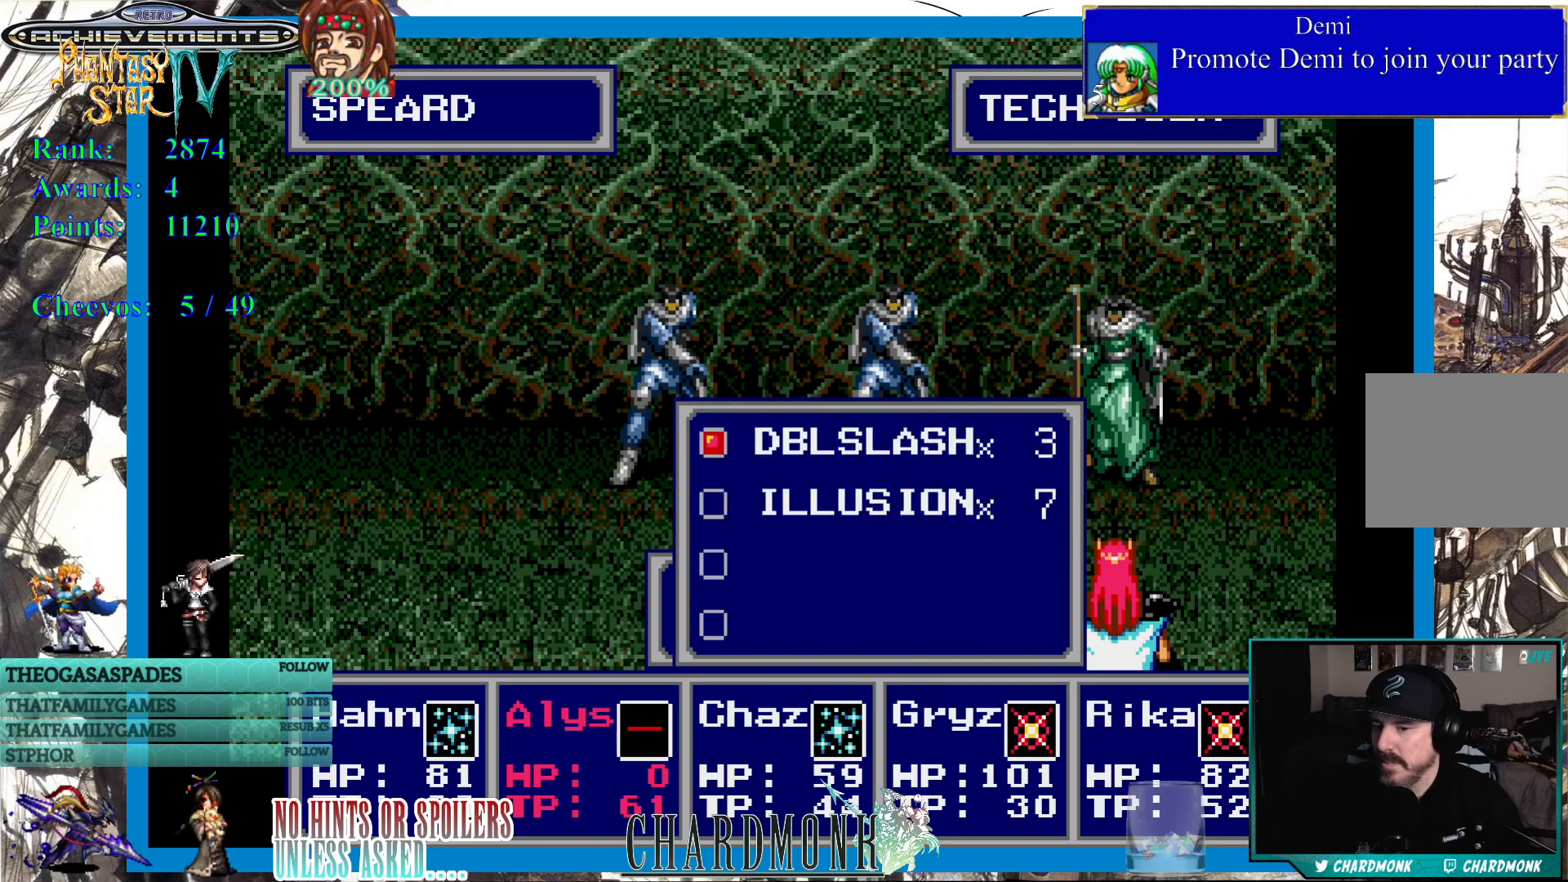
{"buttons": [], "left_stick": "center", "right_stick": "center", "events": [[100, "CIRCLE", "down"], [217, "CIRCLE", "up"]]}
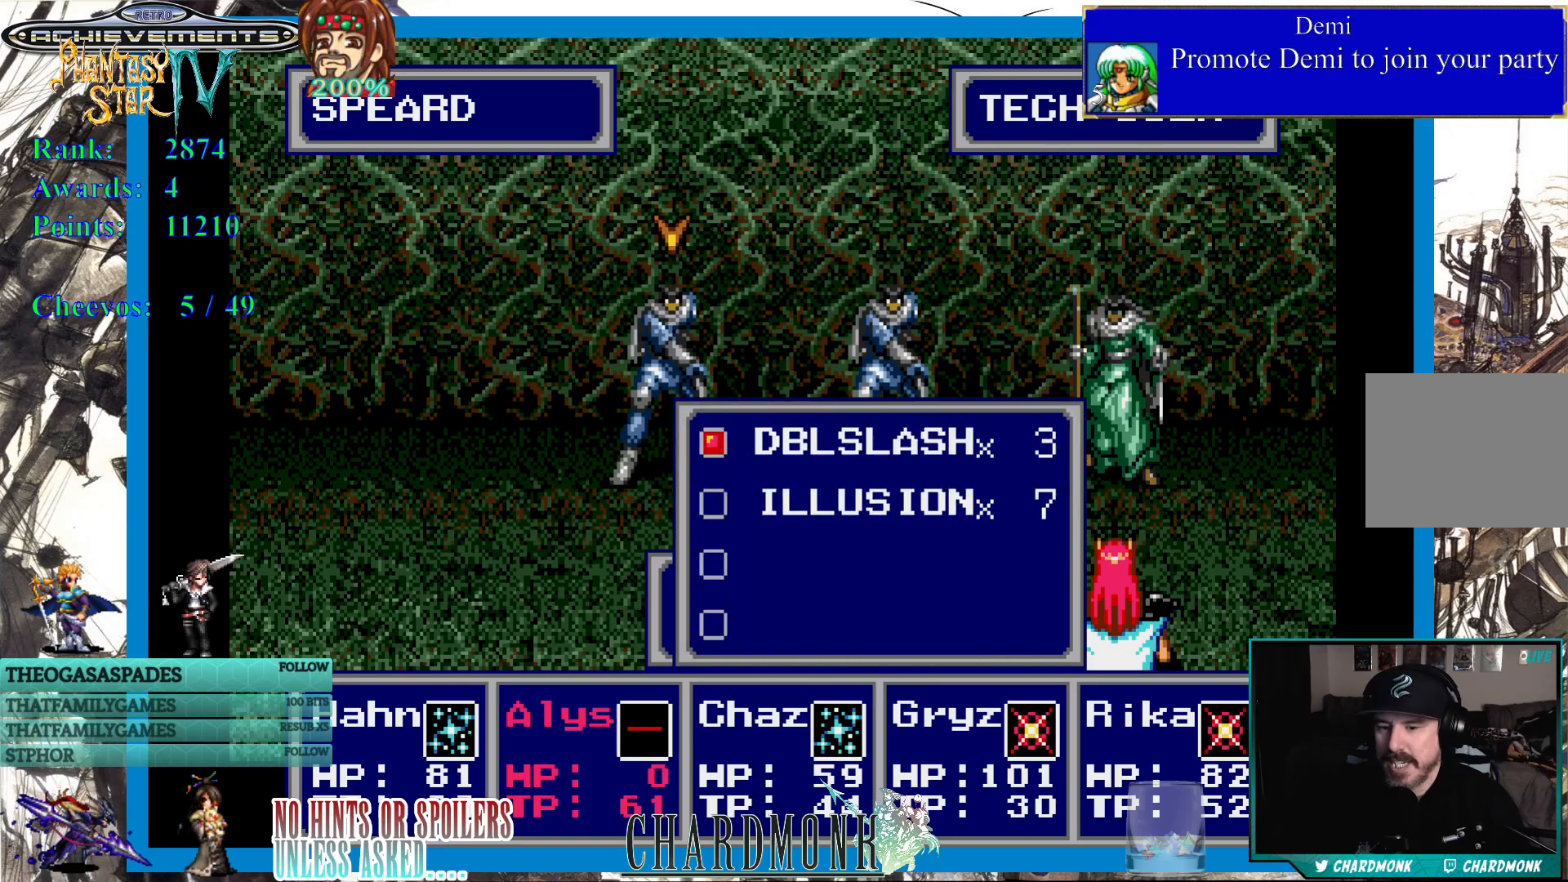
{"buttons": [], "left_stick": "center", "right_stick": "center", "events": []}
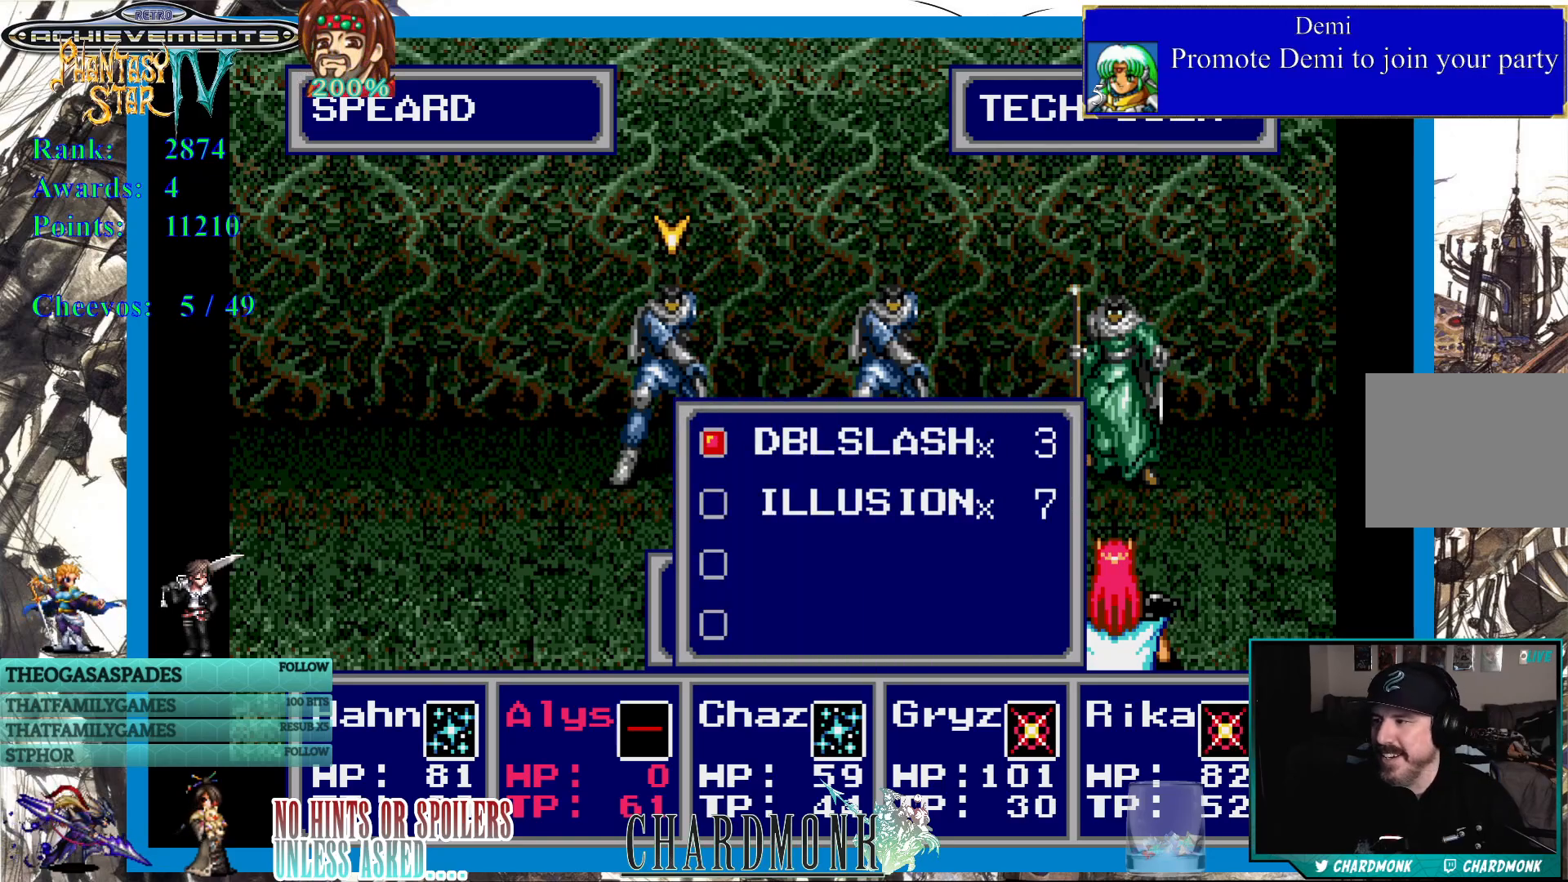
{"buttons": [], "left_stick": "center", "right_stick": "center", "events": [[217, "DPAD_RIGHT", "down"], [317, "DPAD_RIGHT", "up"], [417, "CIRCLE", "down"], [500, "CIRCLE", "up"]]}